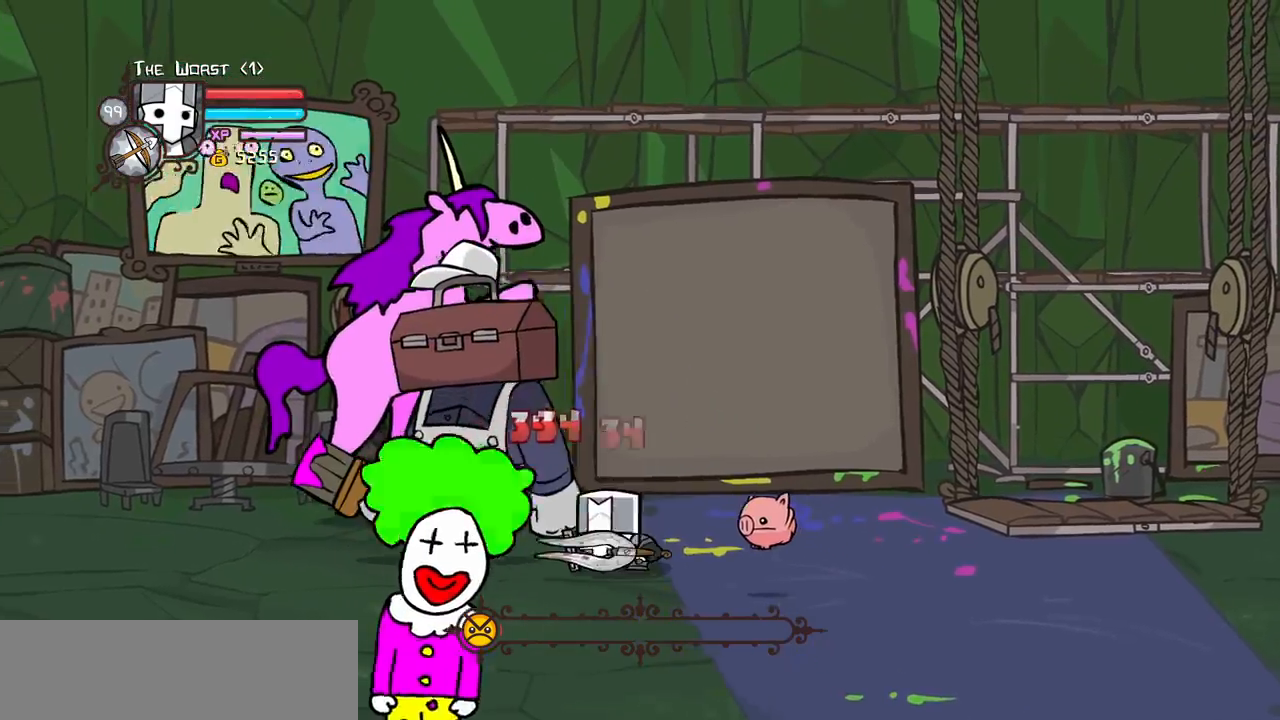
Gameplay with keyboard; each line is a JSON object with the keys held at the frame after it. "events" lists presses ("down") and releases ("up") of "block", "down", "heavy", "item", "iteml", "itemr", "jump", "left", "light", "magic", "right" and "up" between this image and that frame as [ms after this image, input, new state], when the widget could be followed in between. No other keys are recorded. Mouse input is not recorded. Key names are as the overlay labels them; some are game actions (e.g. jump) rather than physical keys.
{"keys": ["right", "up"], "events": [[100, "left", "up"], [150, "light", "up"], [233, "down", "down"], [233, "right", "down"], [283, "down", "up"], [417, "up", "down"]]}
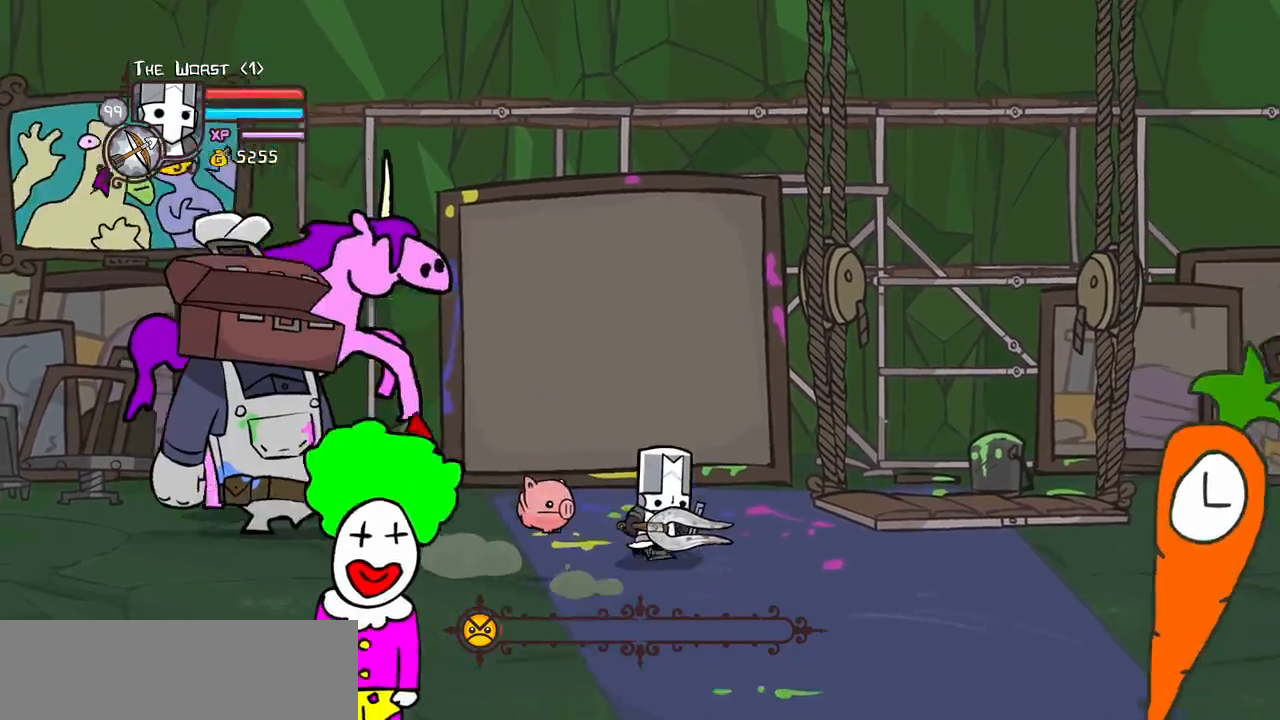
{"keys": ["down", "right"]}
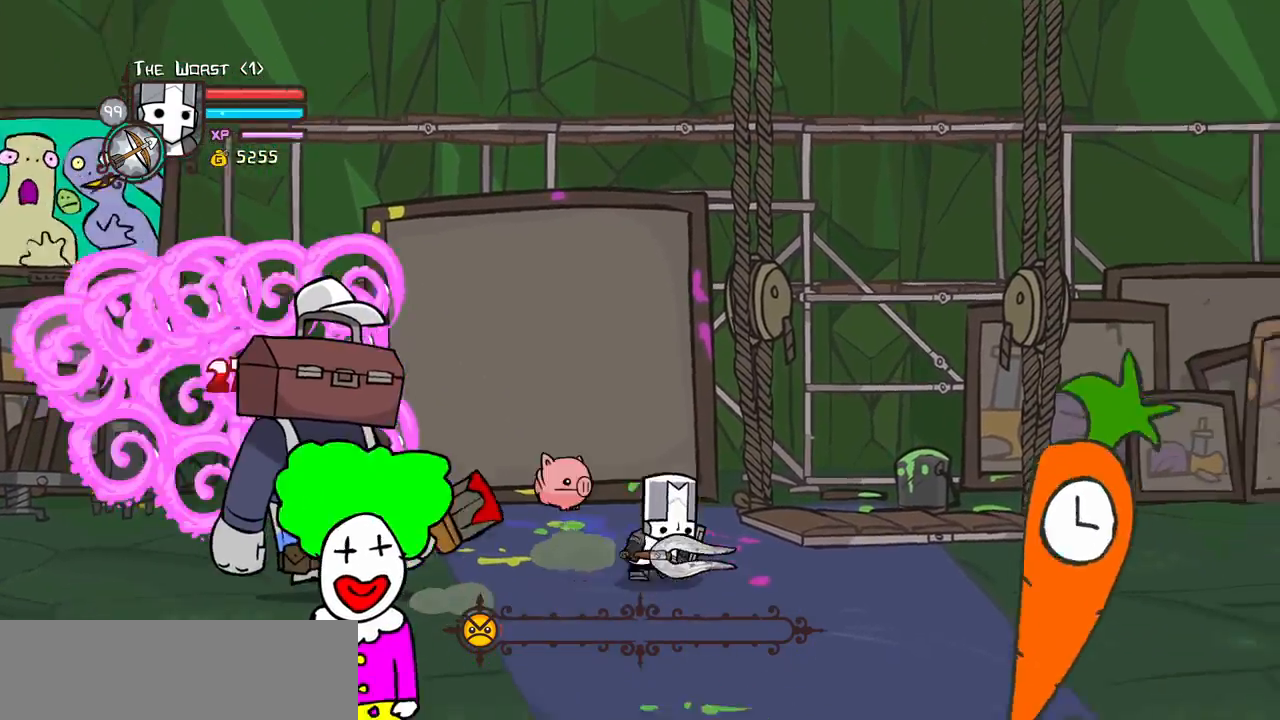
{"keys": ["light", "right"]}
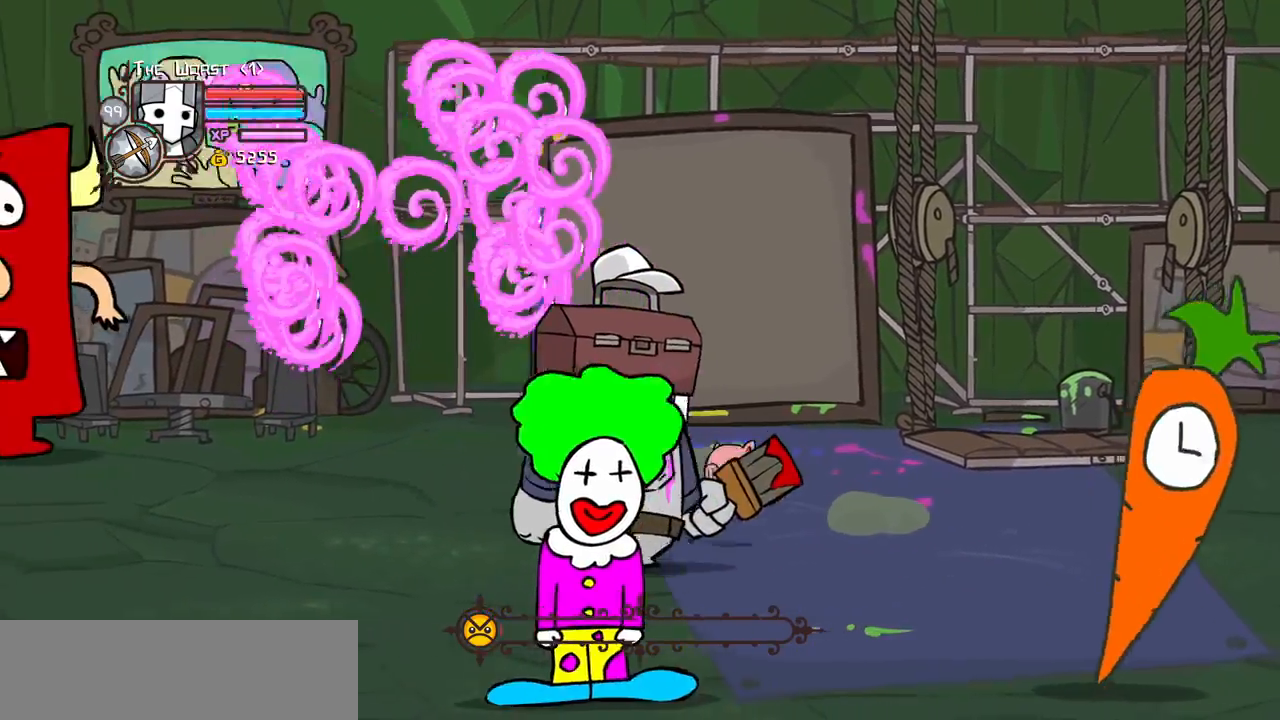
{"keys": ["heavy"], "events": [[100, "light", "up"], [150, "light", "down"], [150, "right", "up"], [183, "down", "down"], [233, "right", "down"], [283, "heavy", "down"], [333, "down", "up"], [333, "light", "up"], [333, "right", "up"]]}
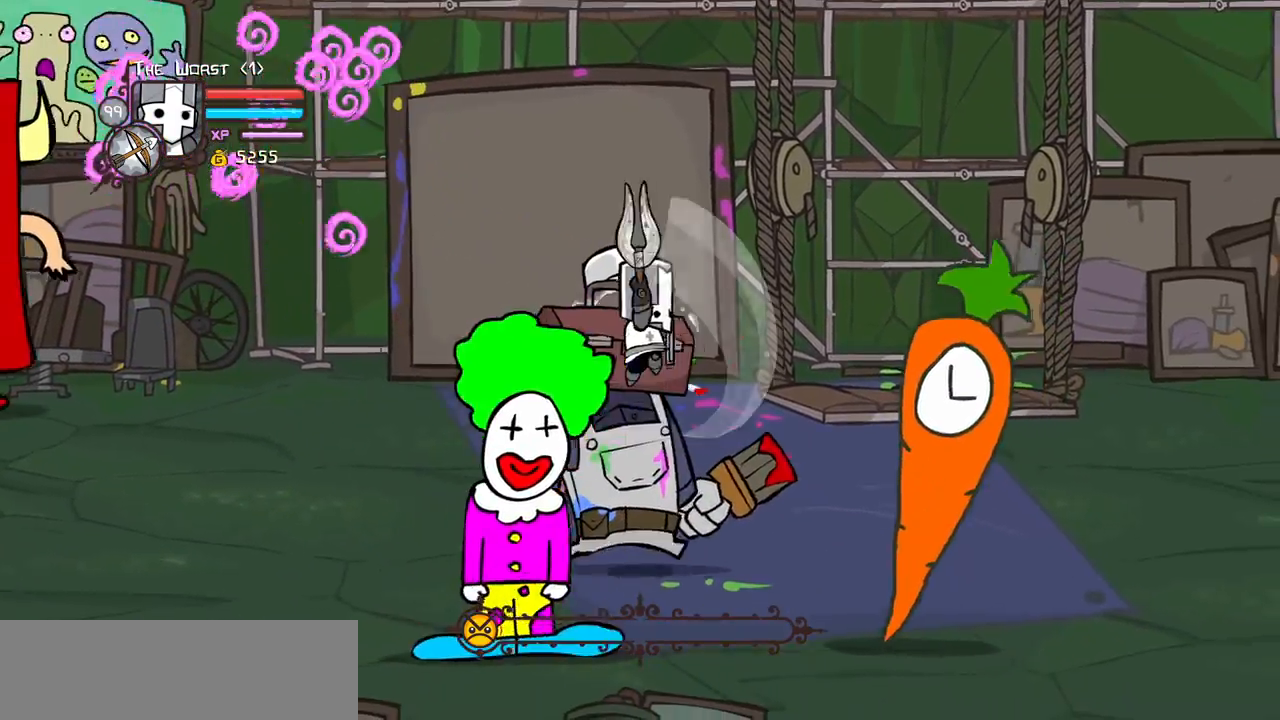
{"keys": ["right"], "events": [[17, "heavy", "up"], [67, "heavy", "down"], [250, "right", "down"], [300, "heavy", "up"], [350, "light", "down"], [400, "right", "up"], [483, "light", "up"], [483, "right", "down"]]}
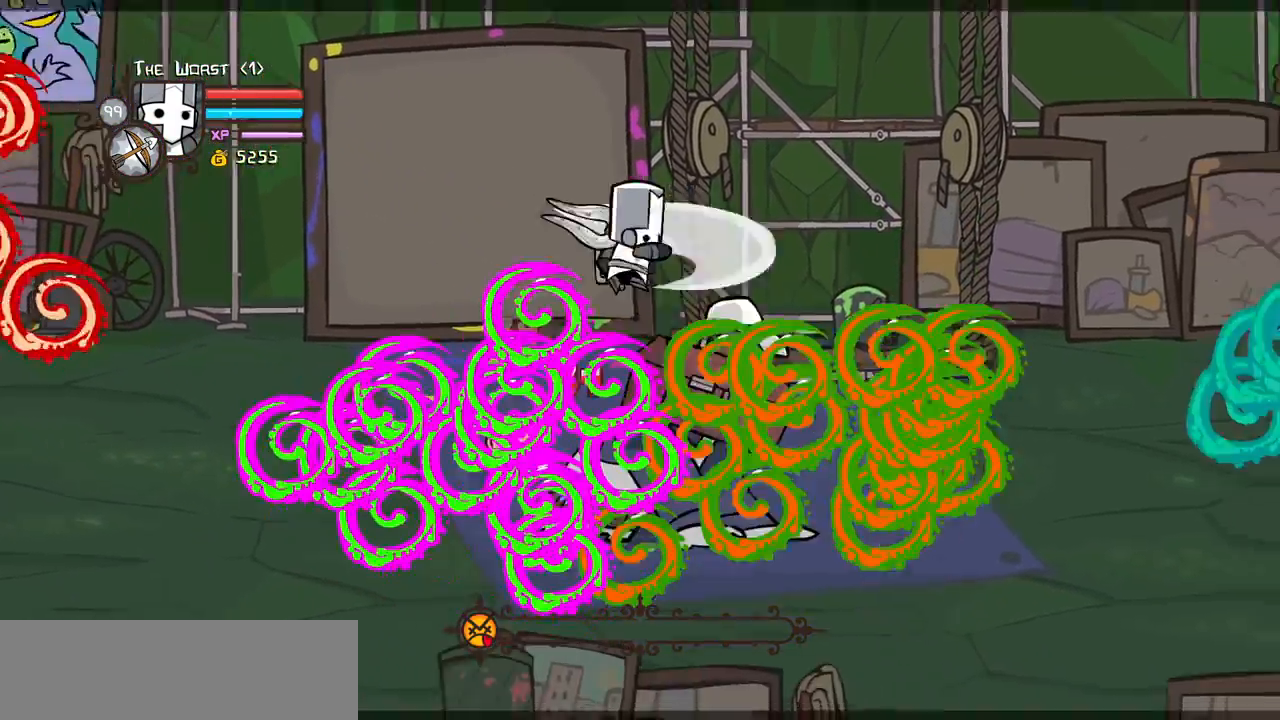
{"keys": ["right"], "events": []}
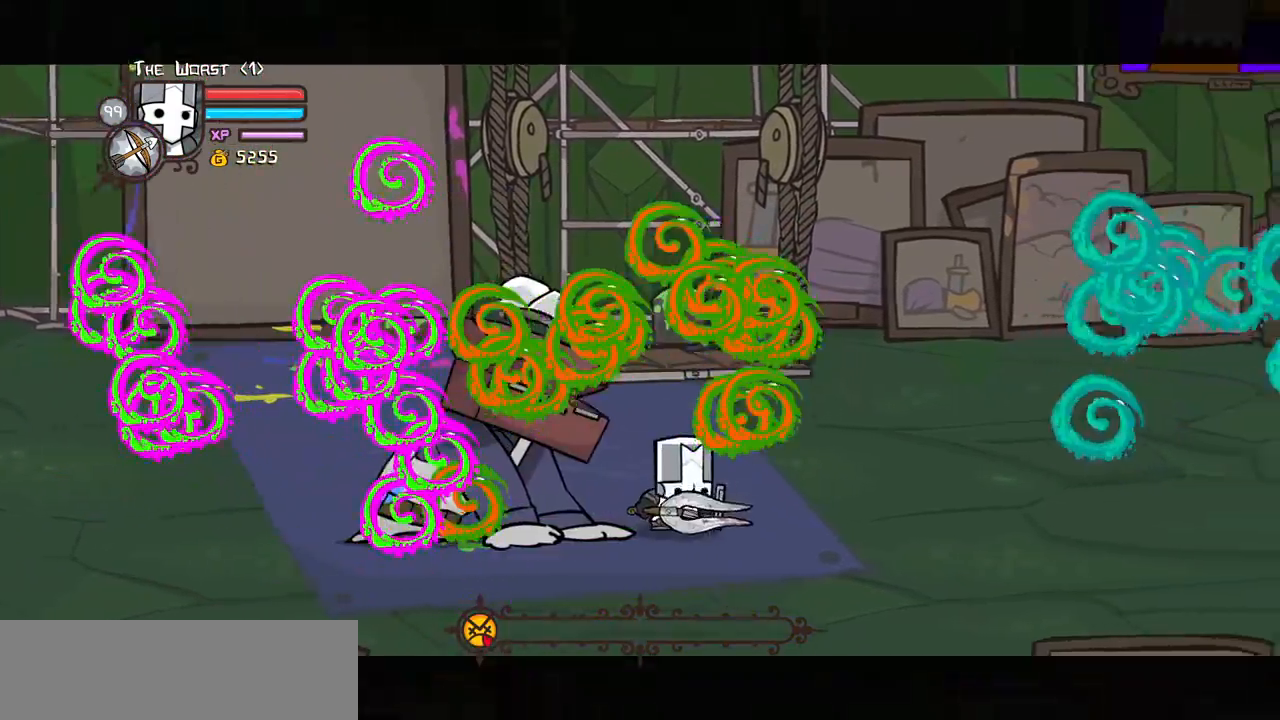
{"keys": ["iteml", "right"], "events": [[467, "iteml", "down"]]}
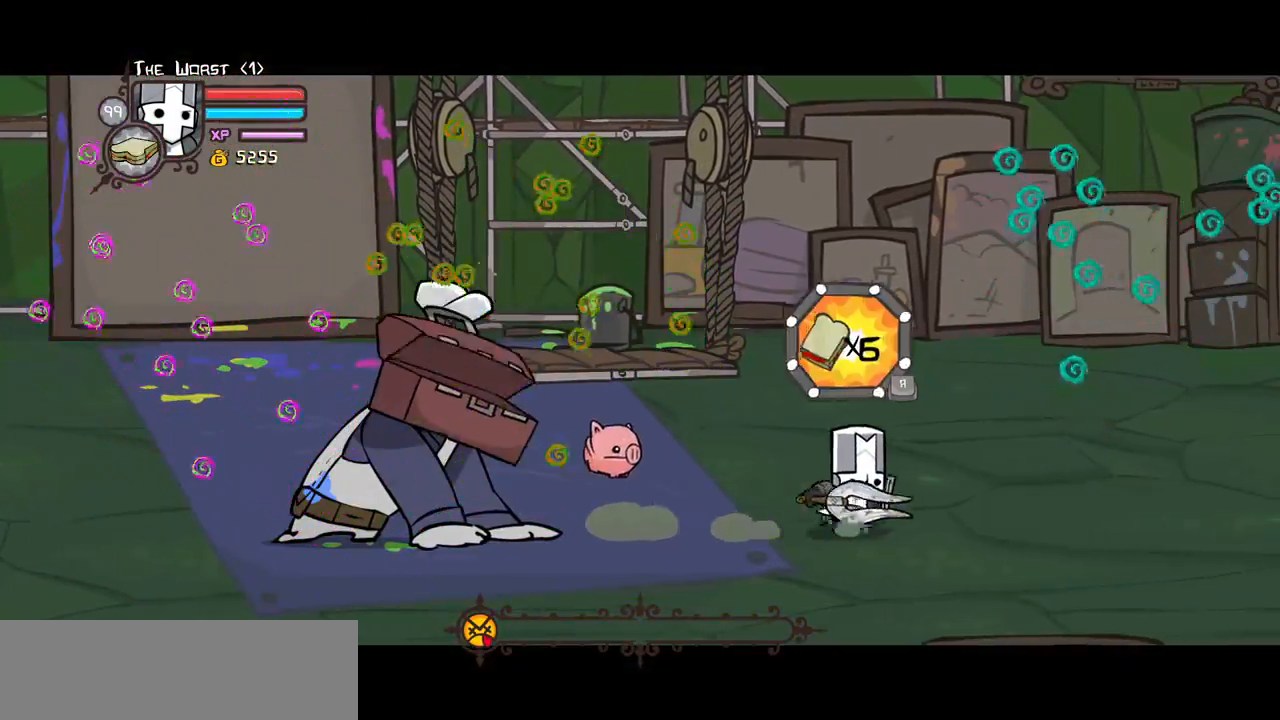
{"keys": [], "events": [[17, "right", "up"], [67, "iteml", "up"], [117, "iteml", "down"], [250, "iteml", "up"]]}
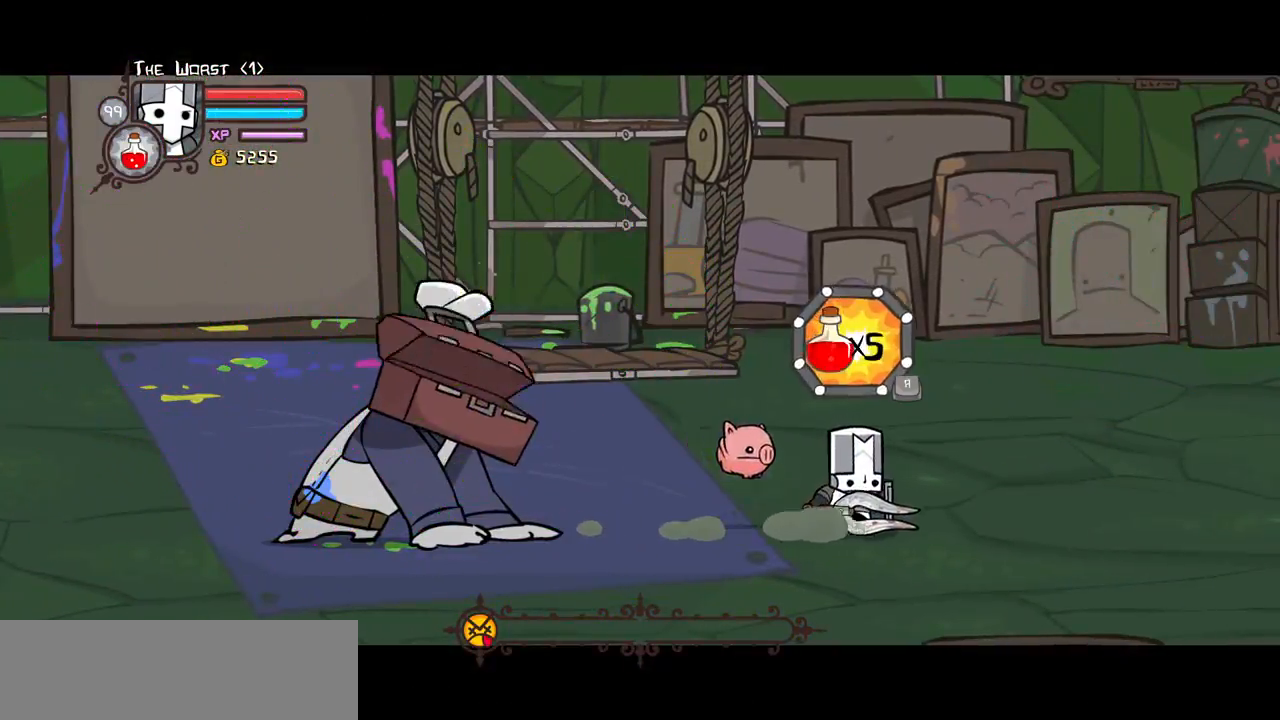
{"keys": ["left"], "events": [[33, "itemr", "down"], [83, "left", "down"], [133, "itemr", "up"], [167, "itemr", "down"], [317, "itemr", "up"]]}
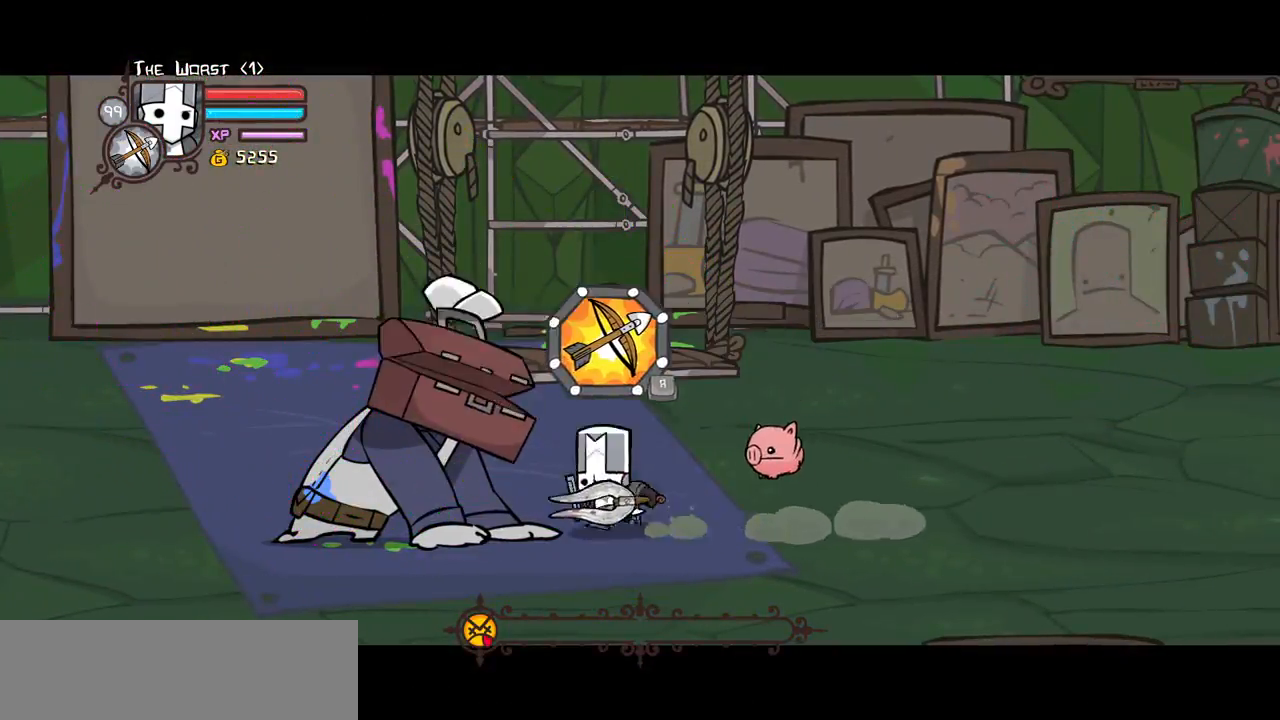
{"keys": ["block", "right"], "events": [[150, "block", "down"], [183, "left", "up"], [283, "down", "down"], [333, "right", "down"], [467, "down", "up"]]}
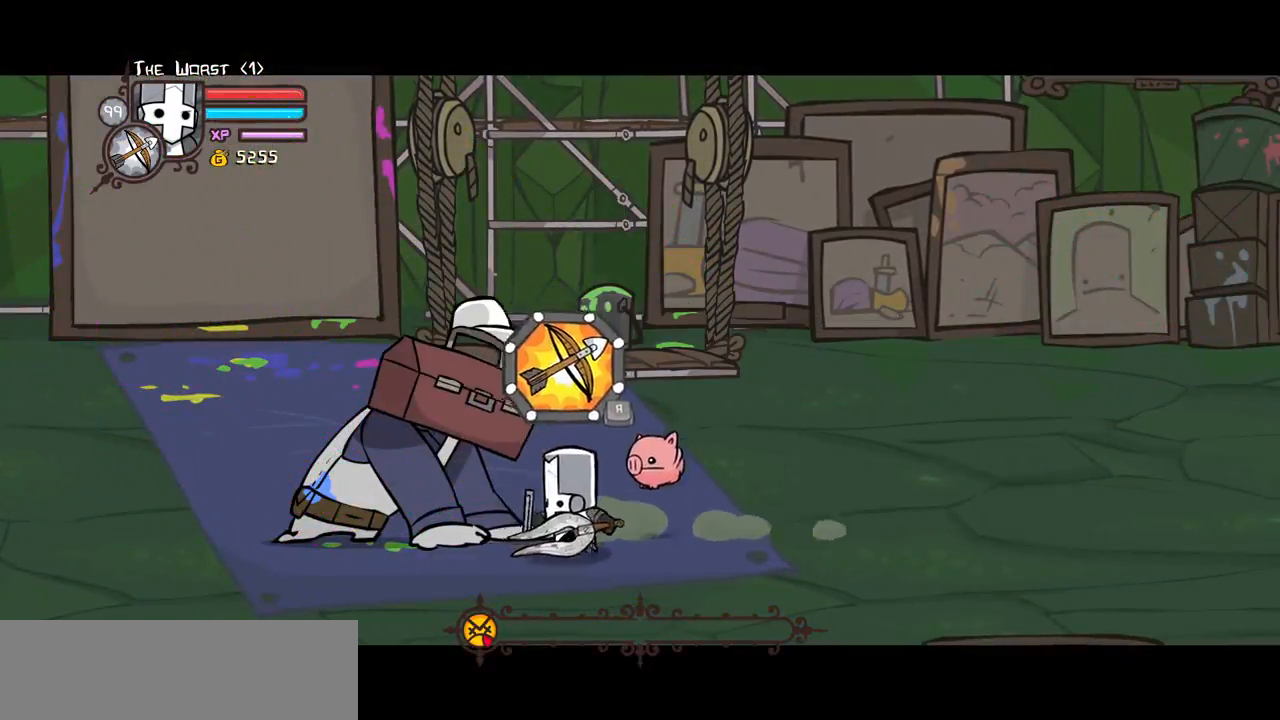
{"keys": ["block", "left", "right"], "events": [[67, "right", "up"], [117, "right", "down"], [200, "left", "down"], [200, "up", "down"], [350, "up", "up"], [400, "left", "up"], [433, "left", "down"]]}
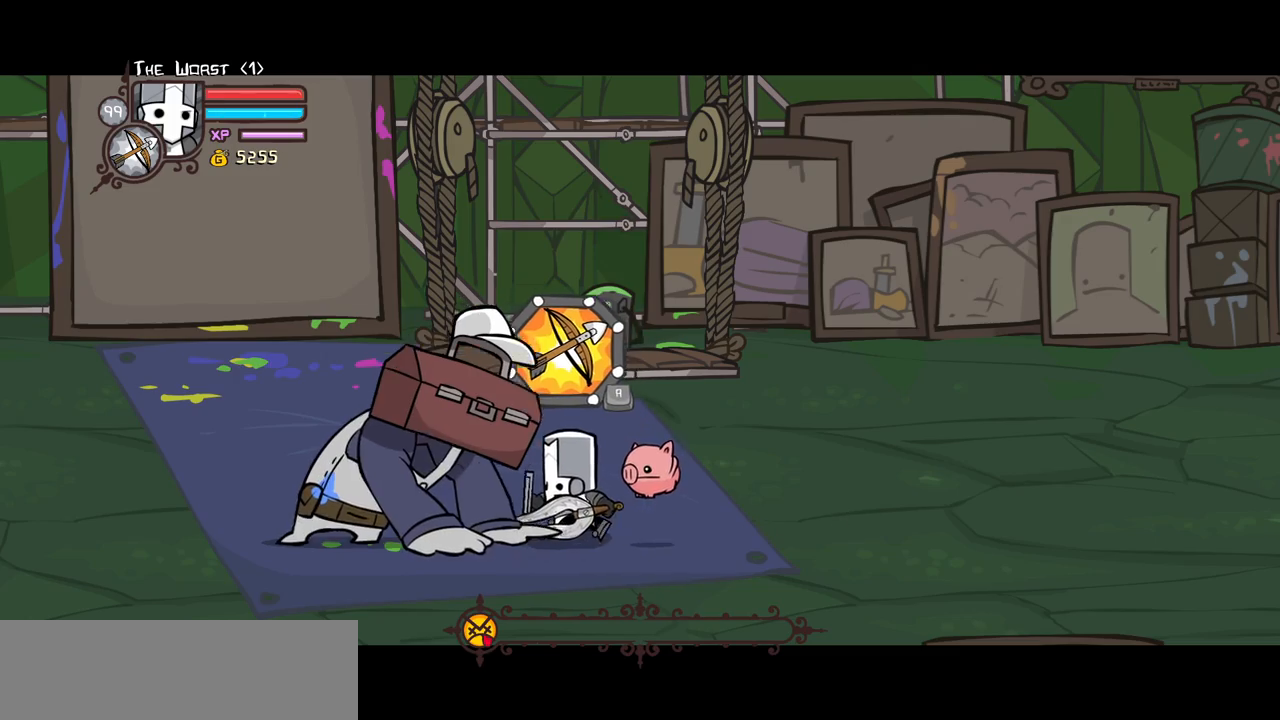
{"keys": ["right"], "events": [[33, "left", "up"], [133, "left", "down"], [183, "left", "up"], [217, "left", "down"], [317, "left", "up"], [417, "block", "up"]]}
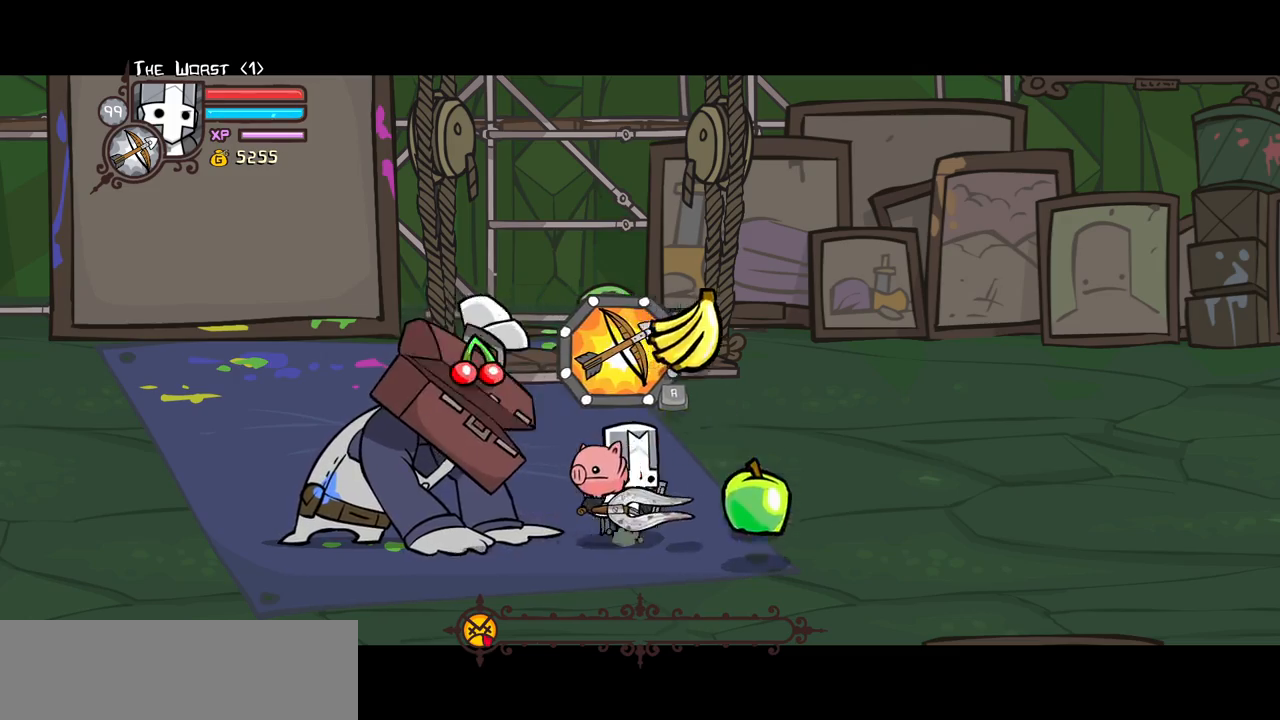
{"keys": ["right"], "events": [[50, "down", "down"], [233, "down", "up"]]}
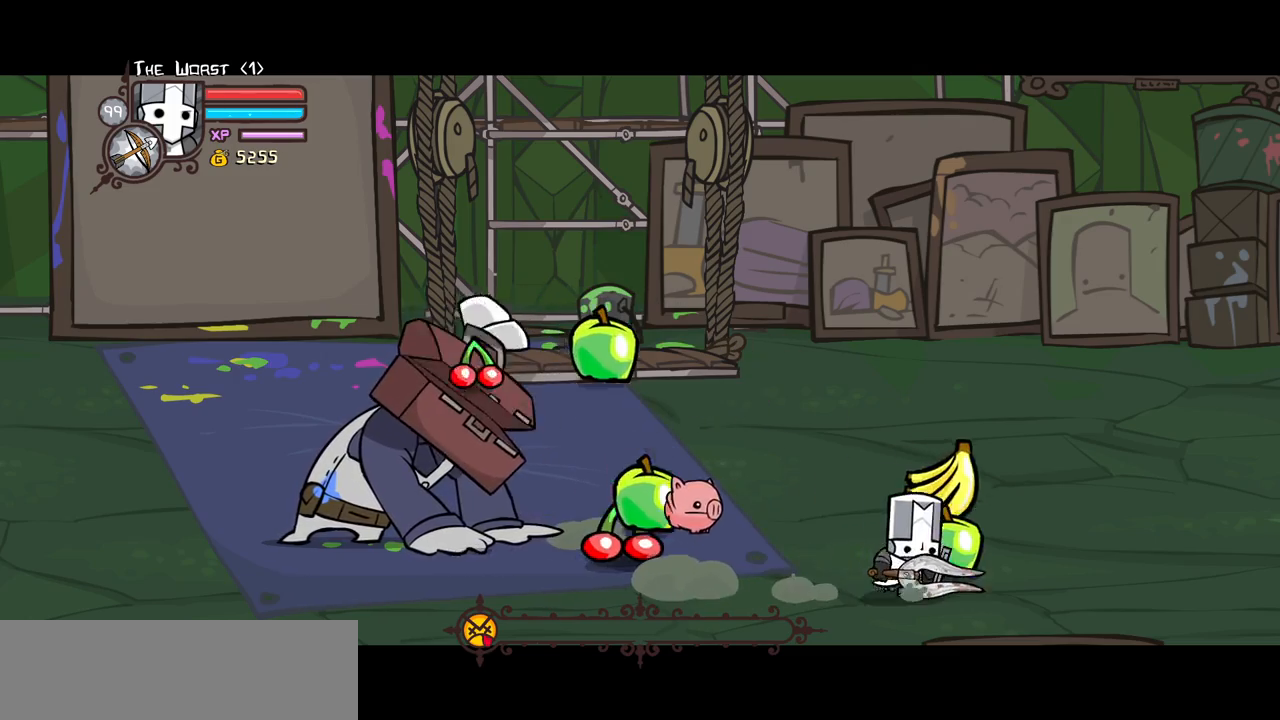
{"keys": ["left", "right"], "events": [[117, "up", "down"], [167, "left", "down"], [250, "up", "up"]]}
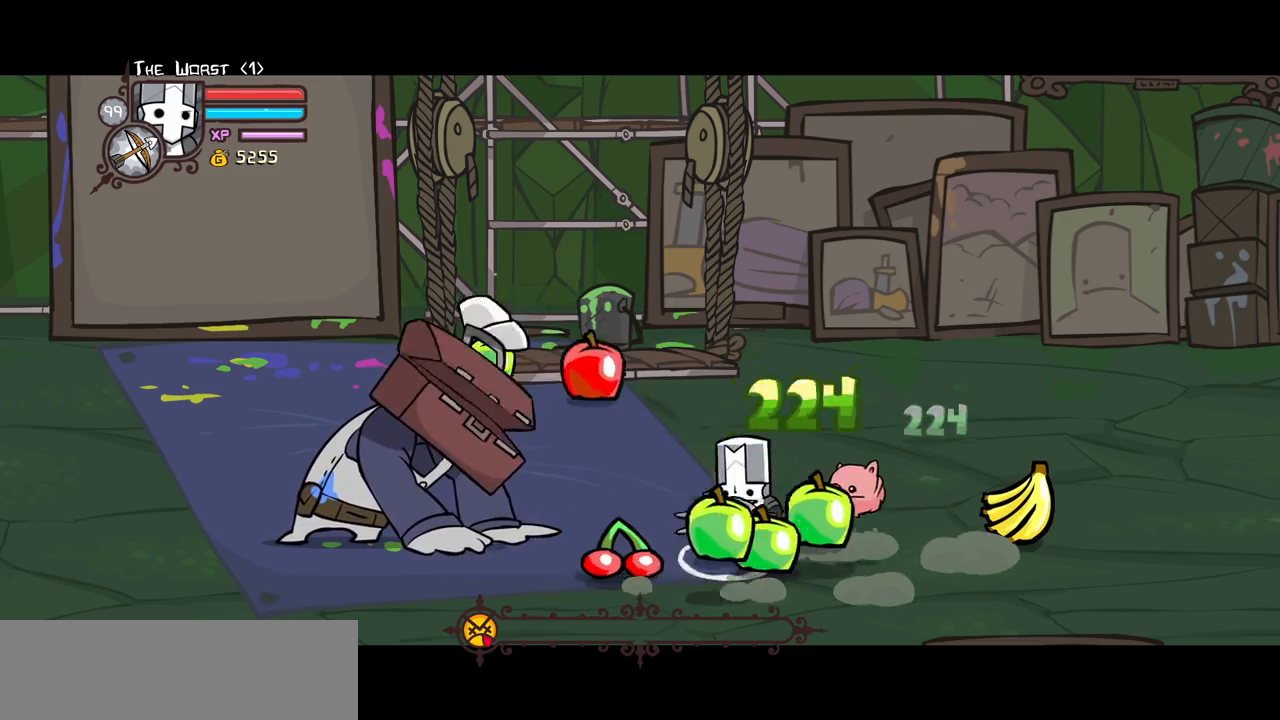
{"keys": ["left", "right"], "events": [[183, "left", "up"], [317, "left", "down"], [417, "left", "up"], [500, "left", "down"]]}
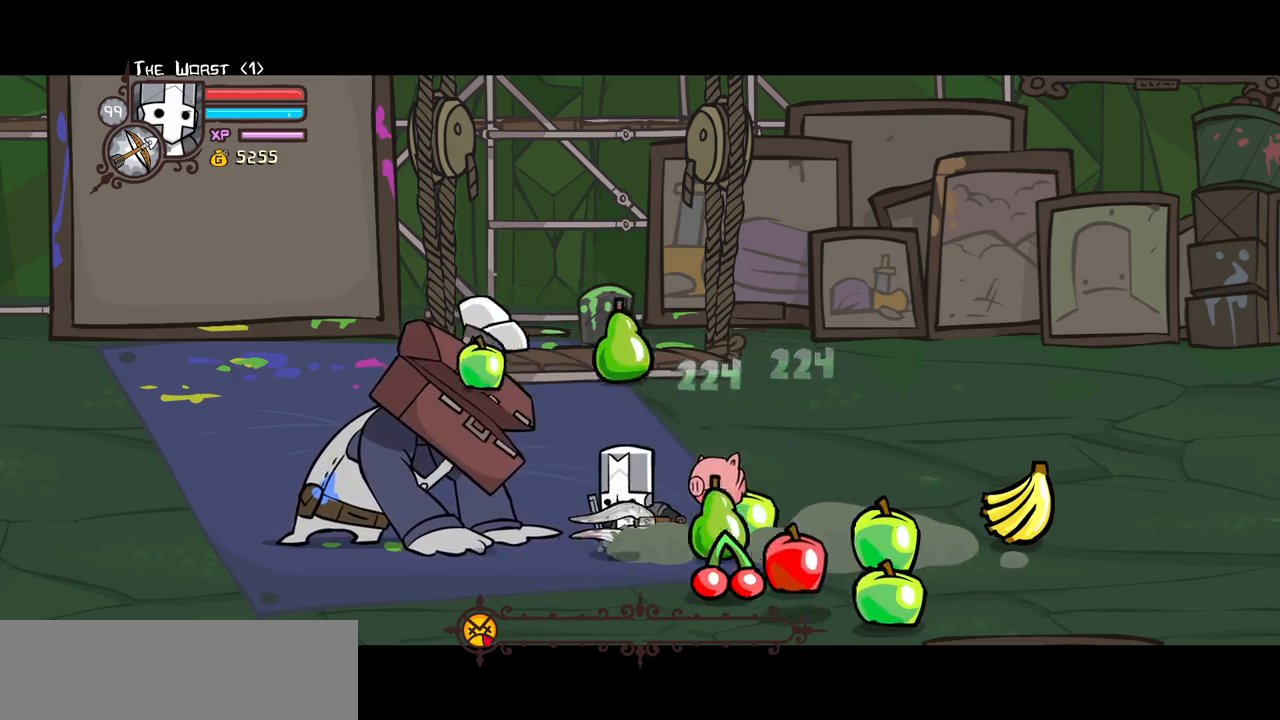
{"keys": ["right"], "events": [[50, "left", "up"], [150, "left", "down"], [183, "left", "up"]]}